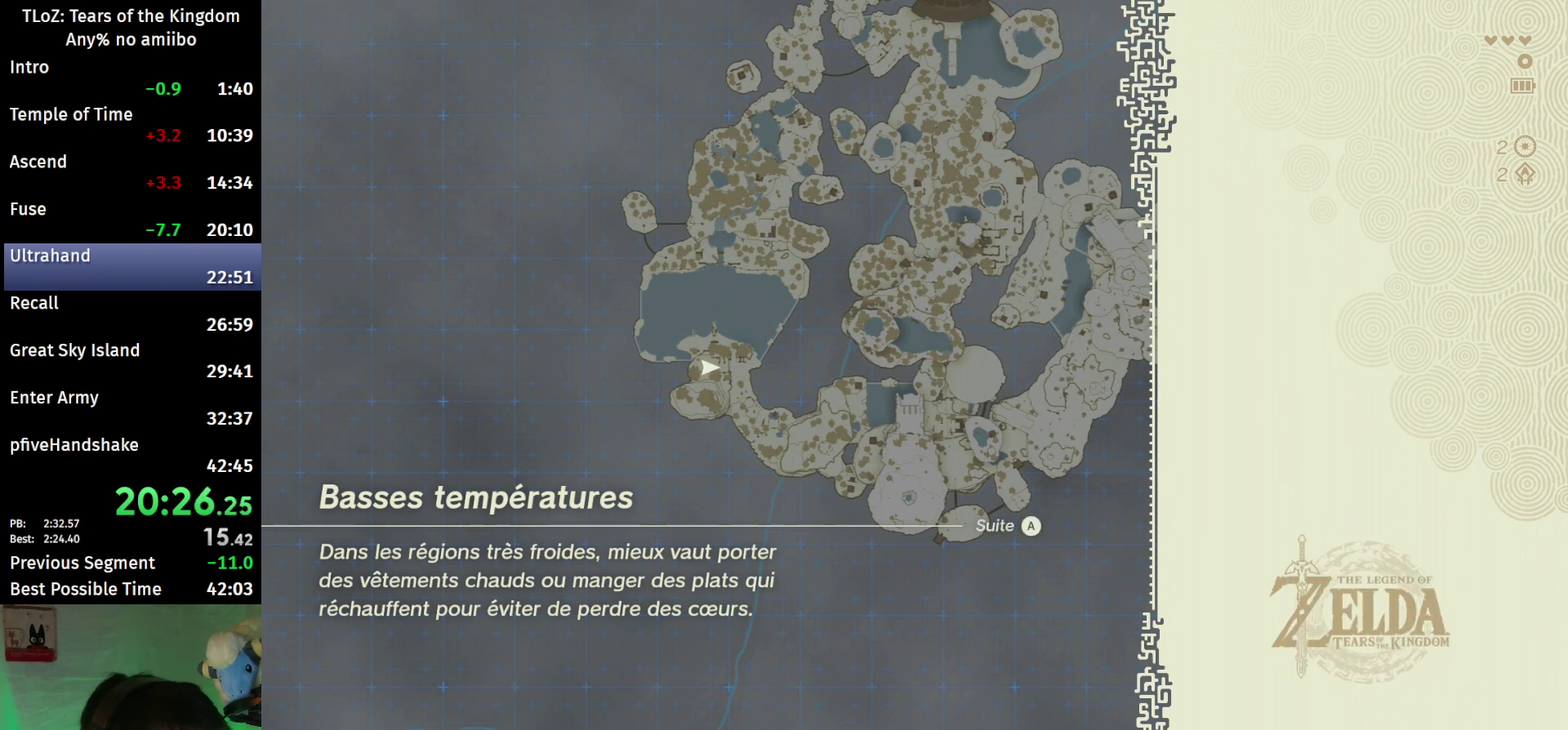
Gameplay with a controller (Nintendo layout); each line is a JSON object with the inputs held at the frame after it. "events" lists button and stick changes between this image and that frame as [ms after this image, input, new state], when the widget could be followed in between. This overlay highlights the sticks when they move; stick clicks (L3 R3) are not distinguishable. Not read: L3 R3.
{"buttons": ["L2"], "left_stick": "center", "right_stick": "center", "events": [[200, "L2", "down"]]}
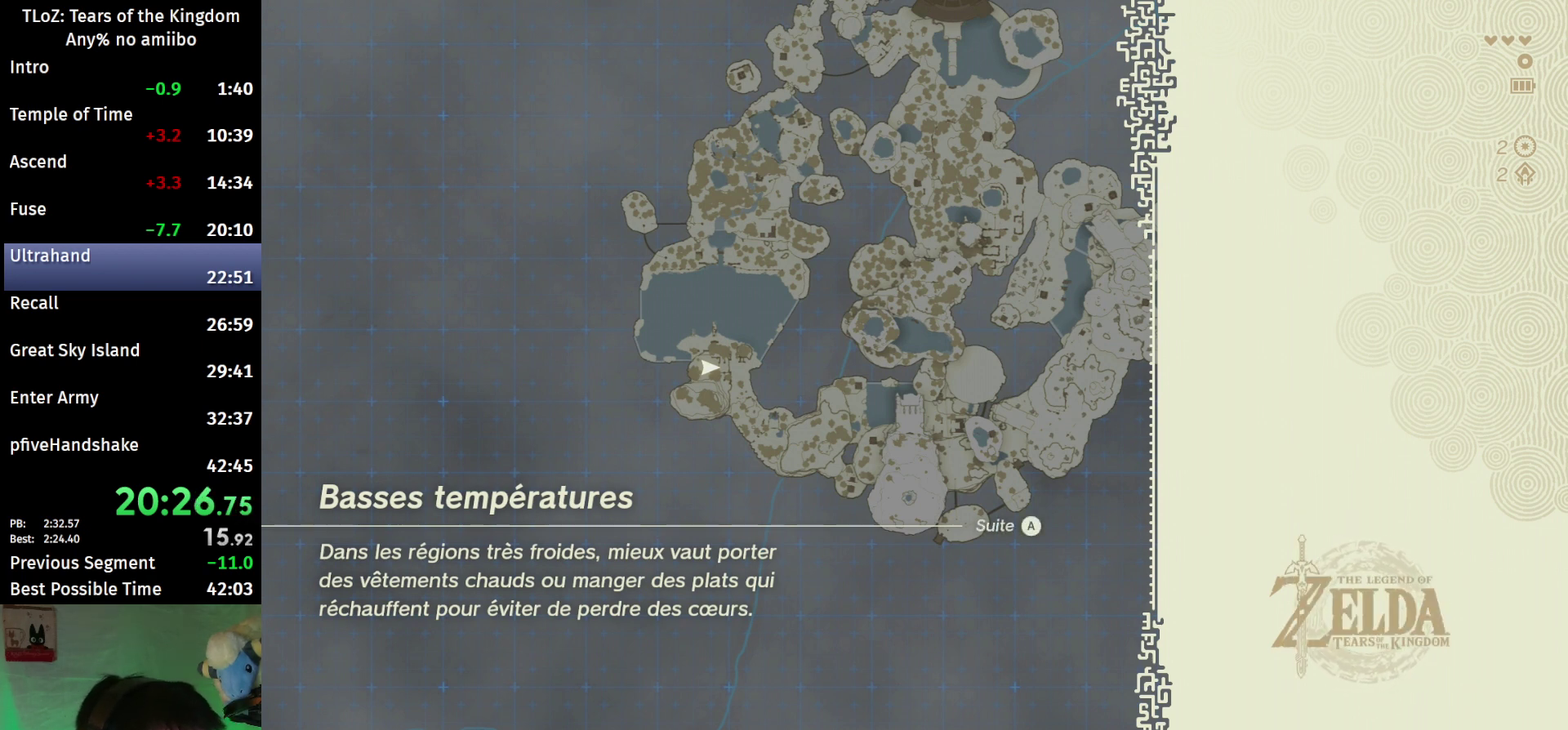
{"buttons": ["L2"], "left_stick": "center", "right_stick": "center", "events": []}
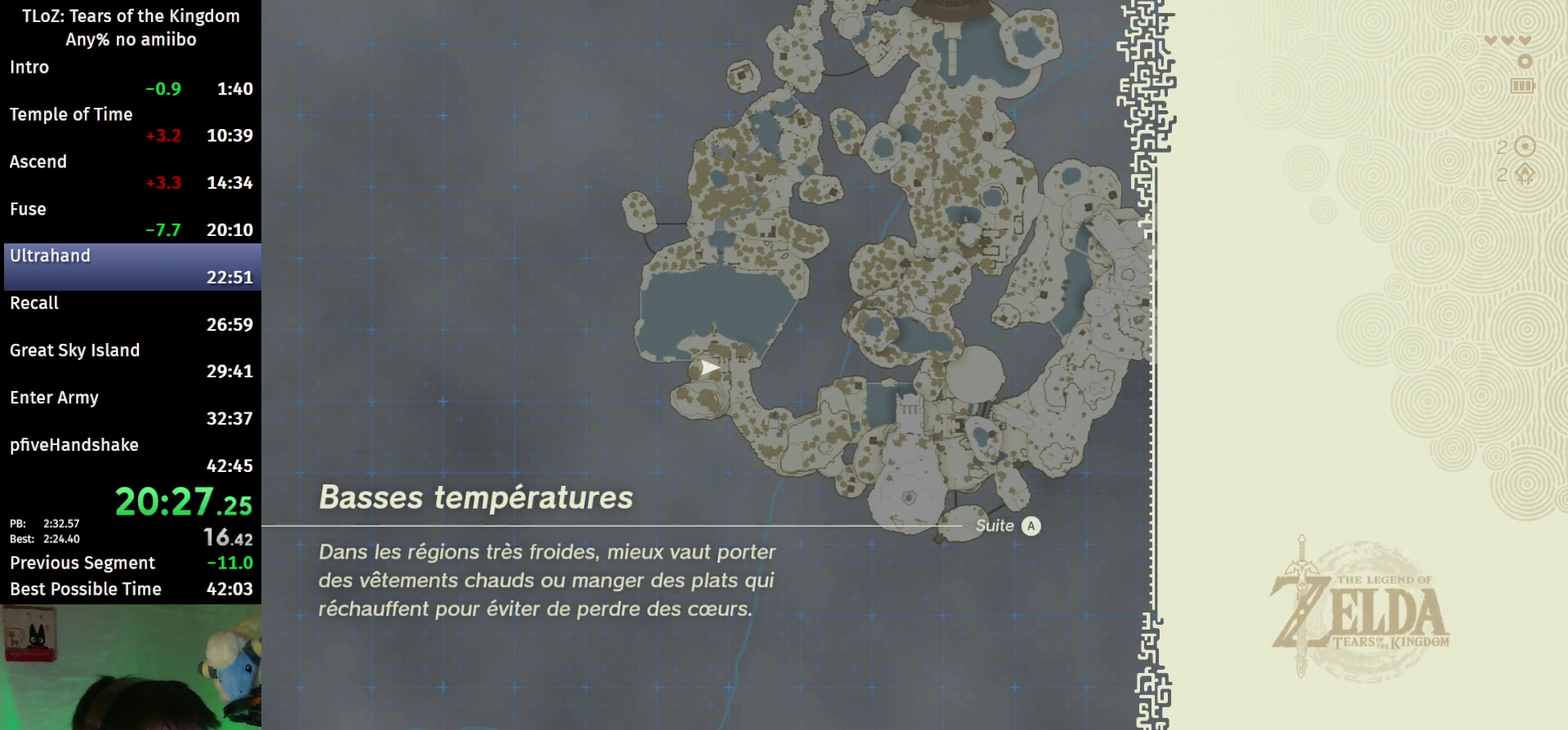
{"buttons": ["L2"], "left_stick": "center", "right_stick": "center", "events": []}
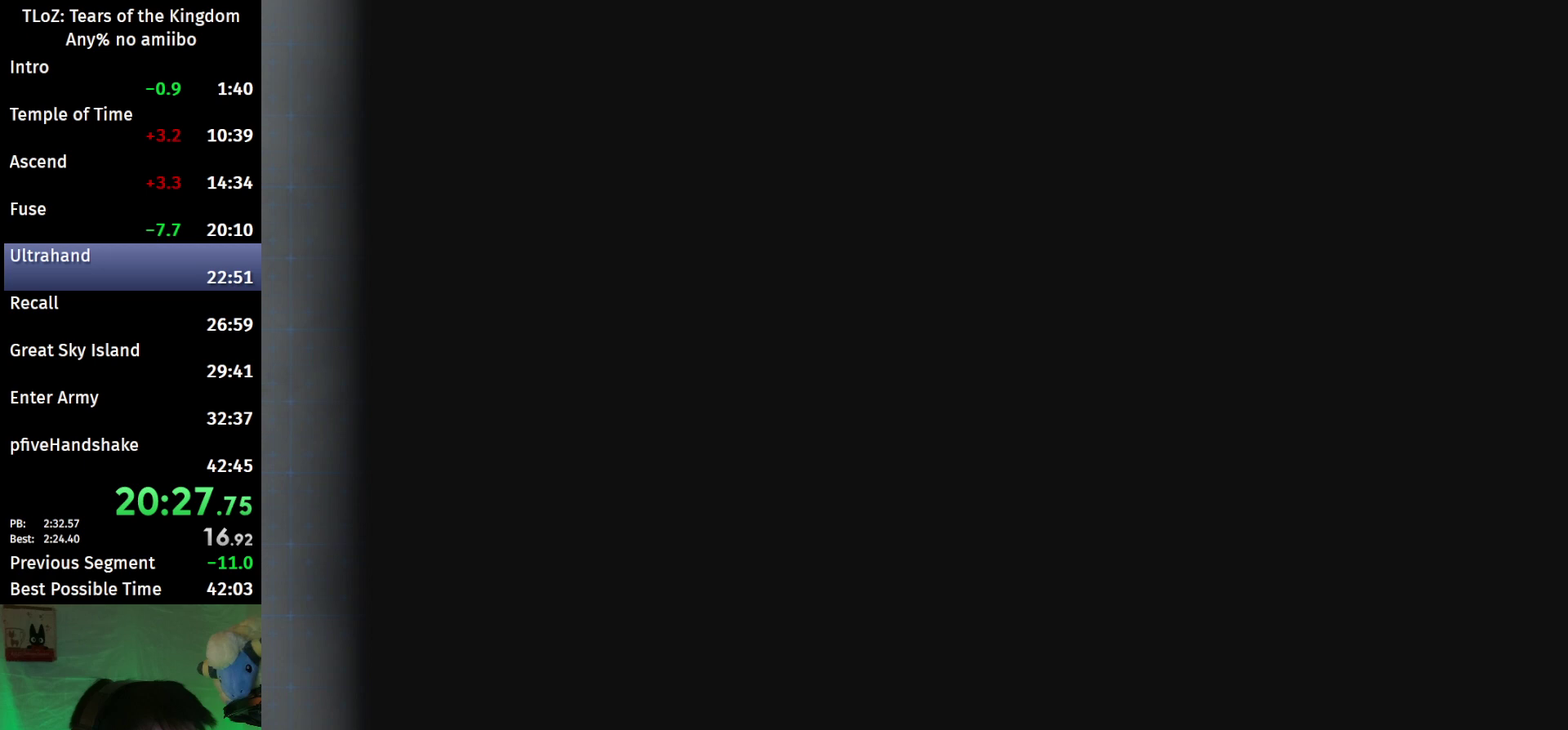
{"buttons": ["Y", "L2"], "left_stick": "center", "right_stick": "center", "events": [[200, "Y", "down"], [267, "Y", "up"], [500, "Y", "down"]]}
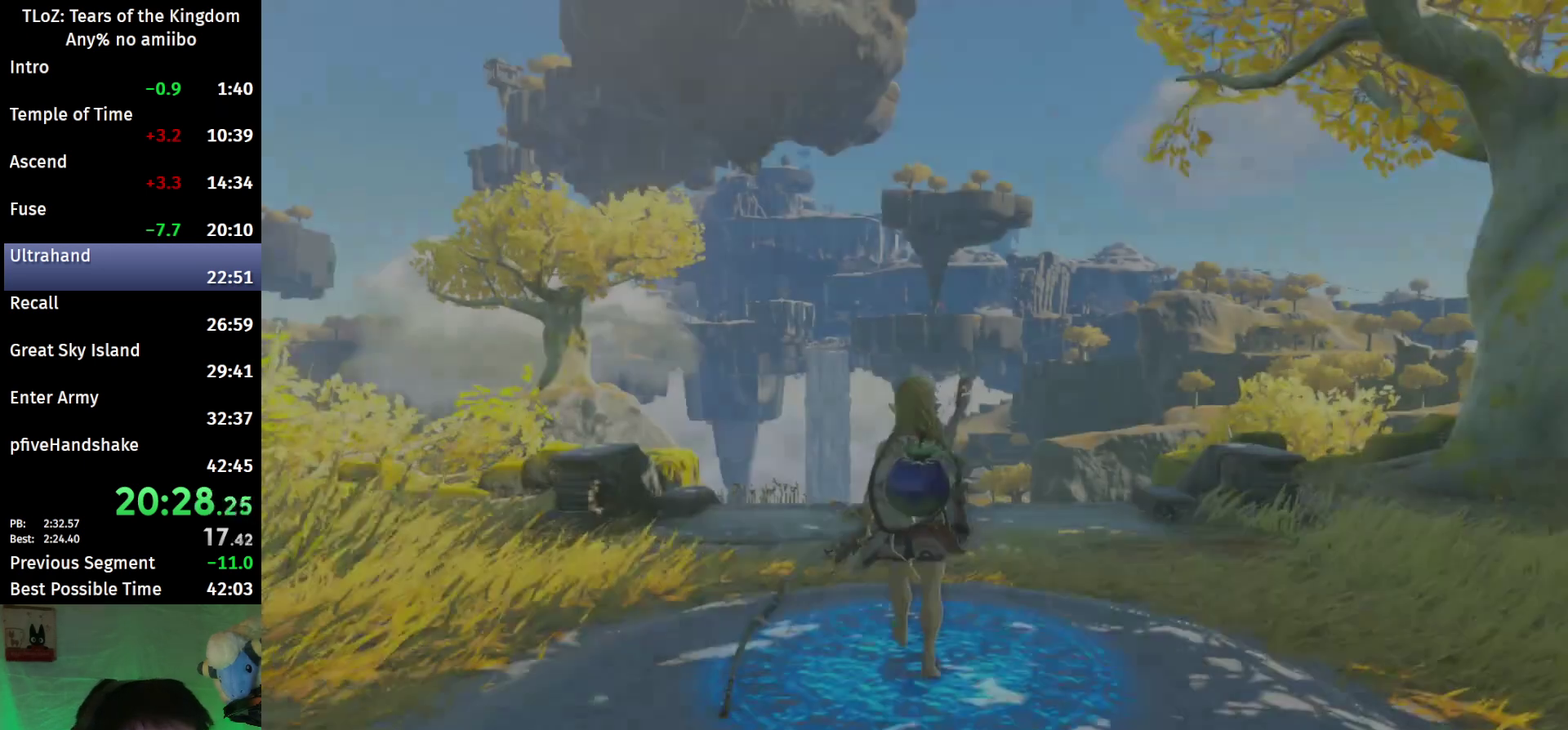
{"buttons": ["L2"], "left_stick": "center", "right_stick": "center", "events": [[67, "Y", "up"], [433, "Y", "down"], [500, "Y", "up"]]}
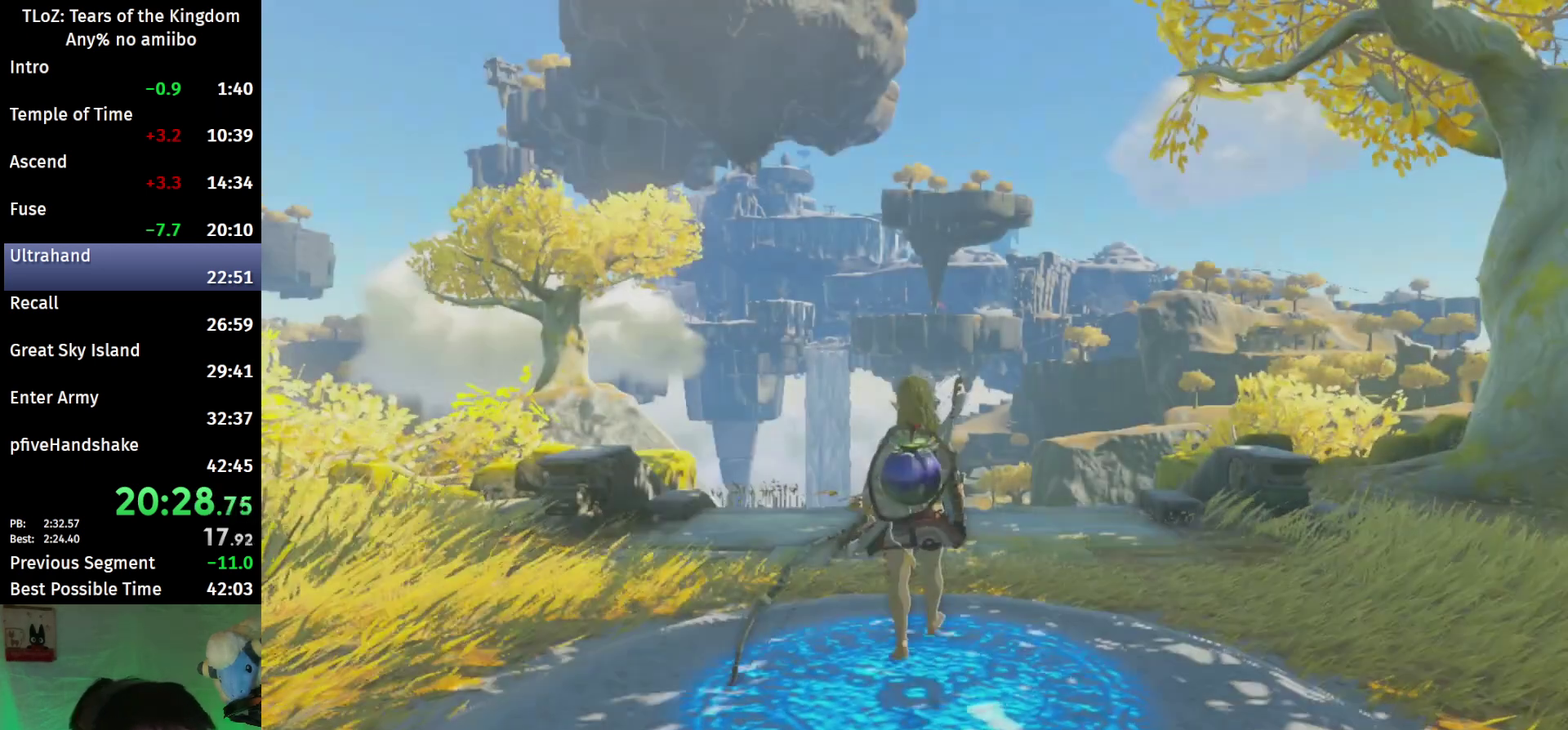
{"buttons": ["L2"], "left_stick": "center", "right_stick": "center", "events": [[67, "Y", "down"], [167, "Y", "up"]]}
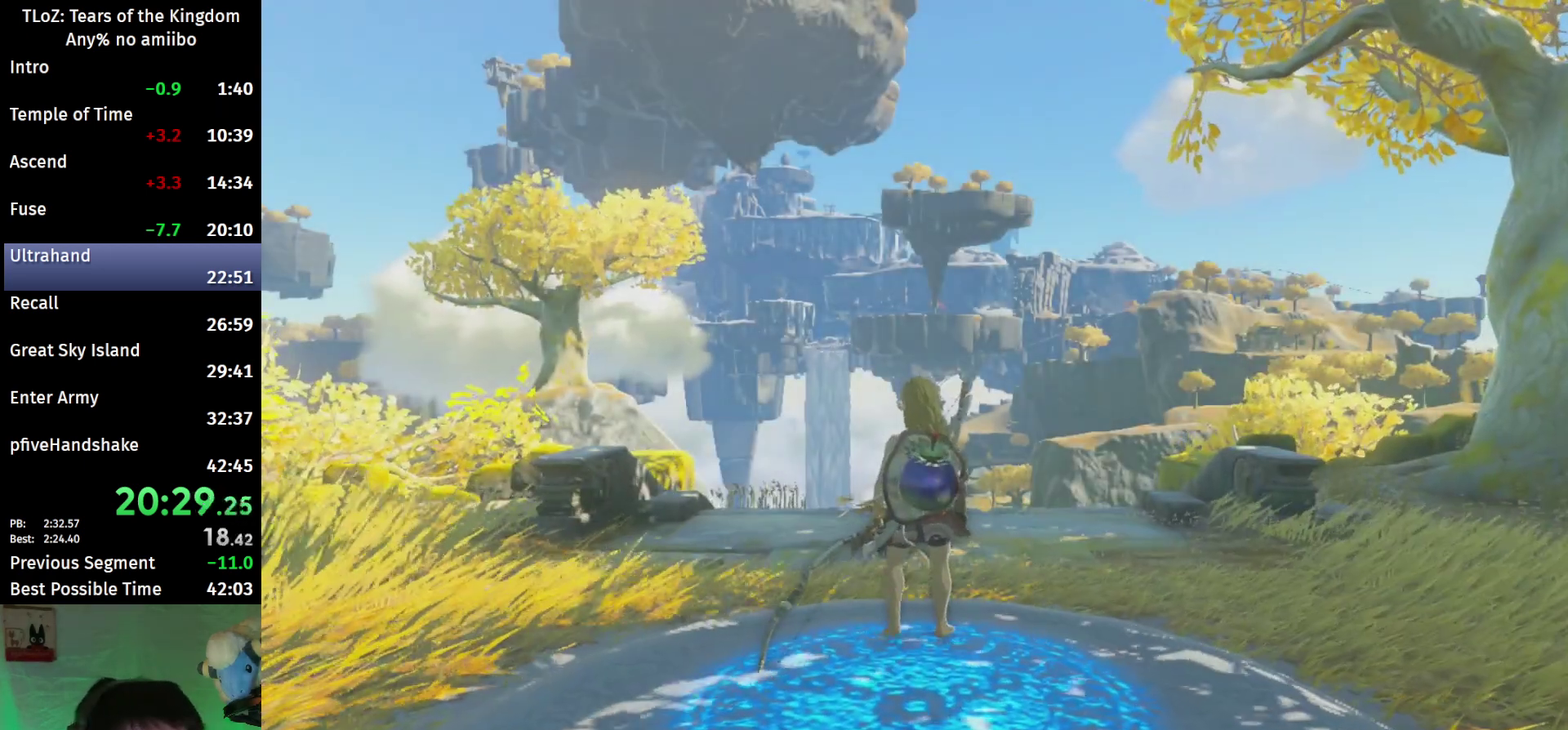
{"buttons": ["Y", "L2"], "left_stick": "center", "right_stick": "center", "events": [[67, "Y", "down"], [100, "Y", "up"], [200, "Y", "down"], [267, "Y", "up"], [333, "Y", "down"], [400, "Y", "up"], [500, "Y", "down"]]}
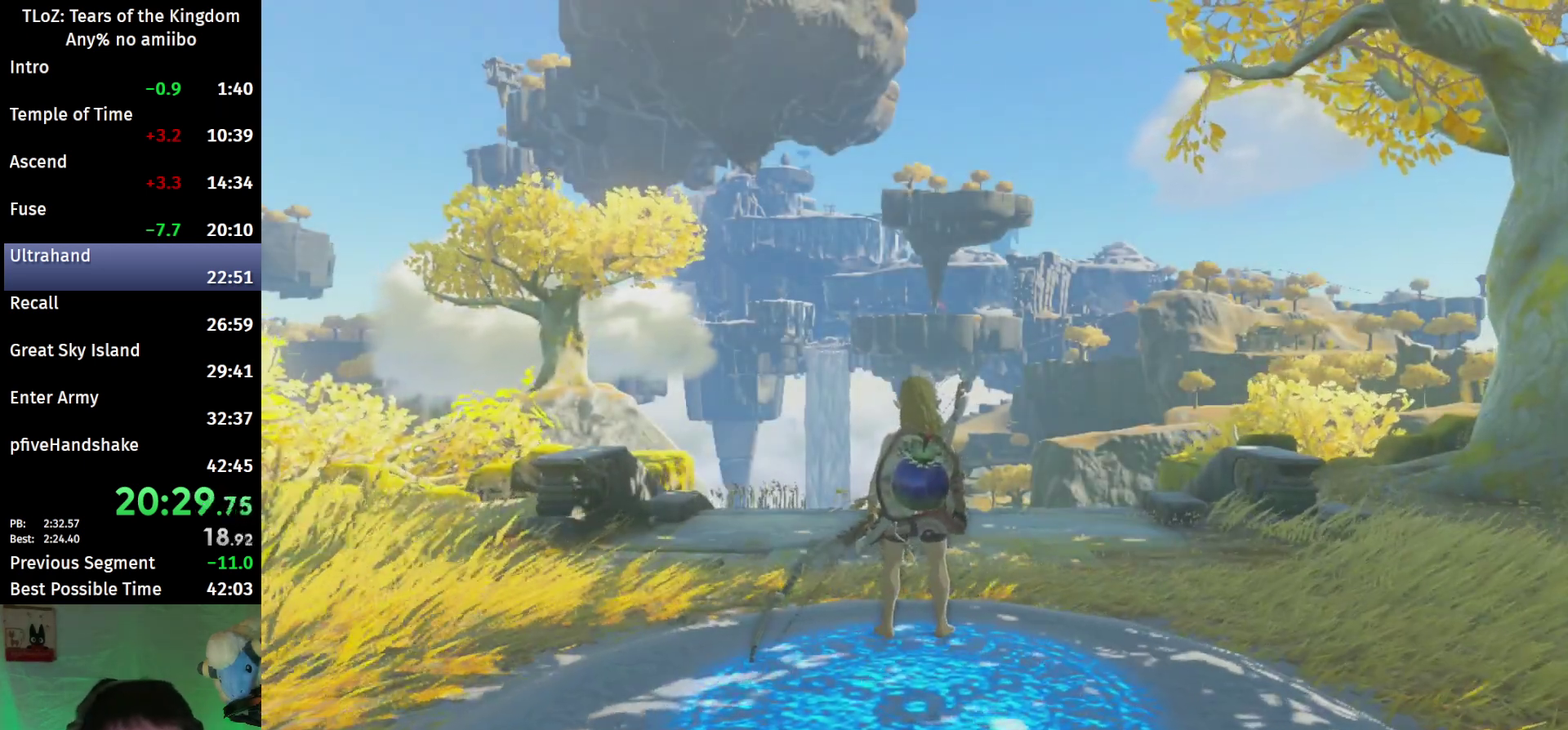
{"buttons": ["L2"], "left_stick": "center", "right_stick": "center", "events": [[33, "Y", "up"], [133, "Y", "down"], [200, "Y", "up"], [300, "Y", "down"], [367, "Y", "up"], [433, "Y", "down"], [500, "Y", "up"]]}